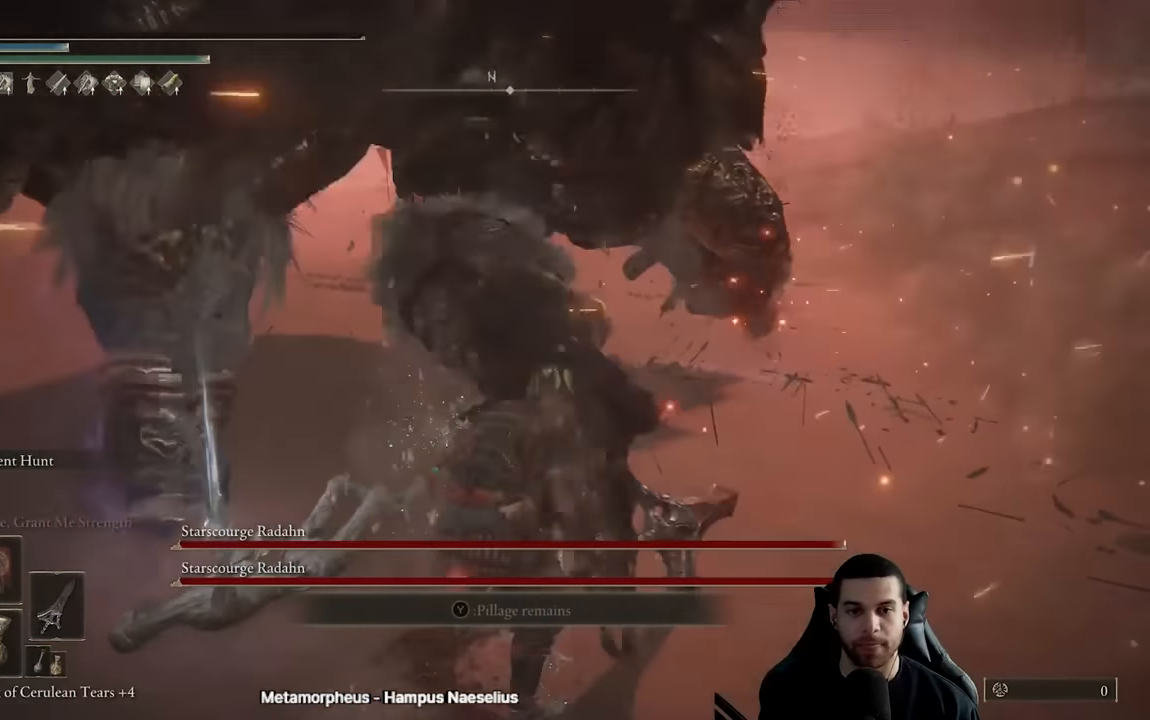
Gameplay with a controller (Xbox layout); each line is a JSON object with the inputs held at the frame after it. "events" lists button and stick changes between this image and that frame as [ms after this image, input, new state], when the widget could be followed in between.
{"buttons": [], "left_stick": "down", "right_stick": "center", "events": [[33, "left_stick", "center"], [117, "left_stick", "down"]]}
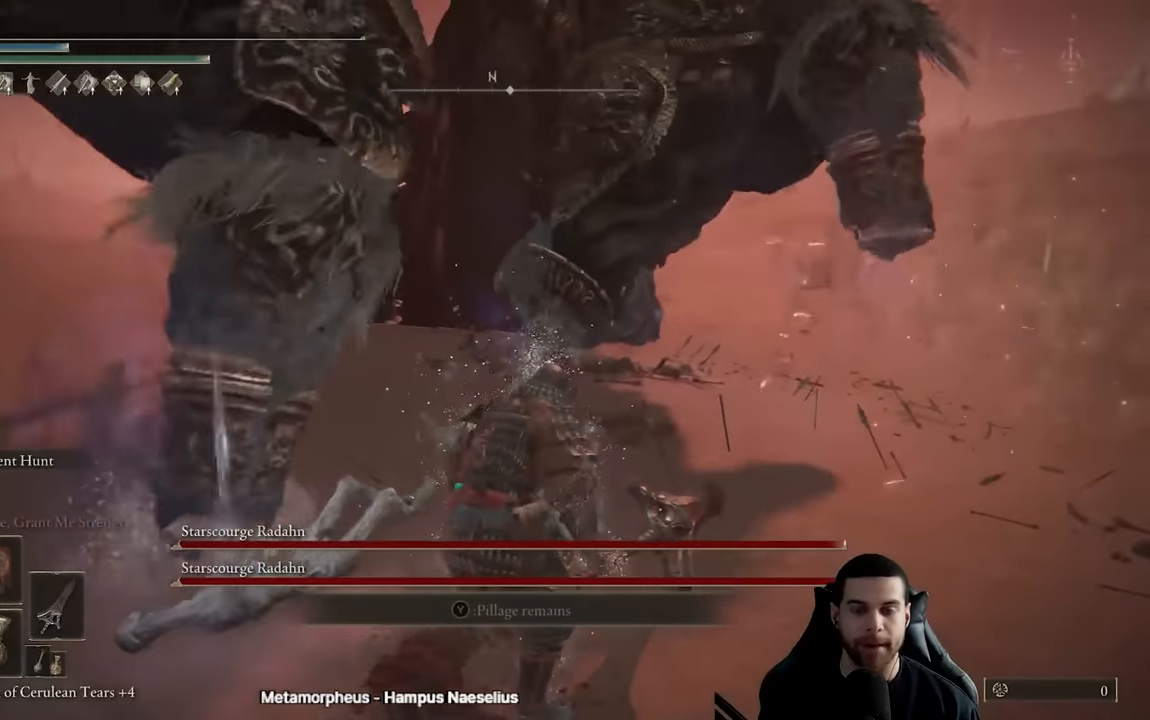
{"buttons": [], "left_stick": "down", "right_stick": "center", "events": []}
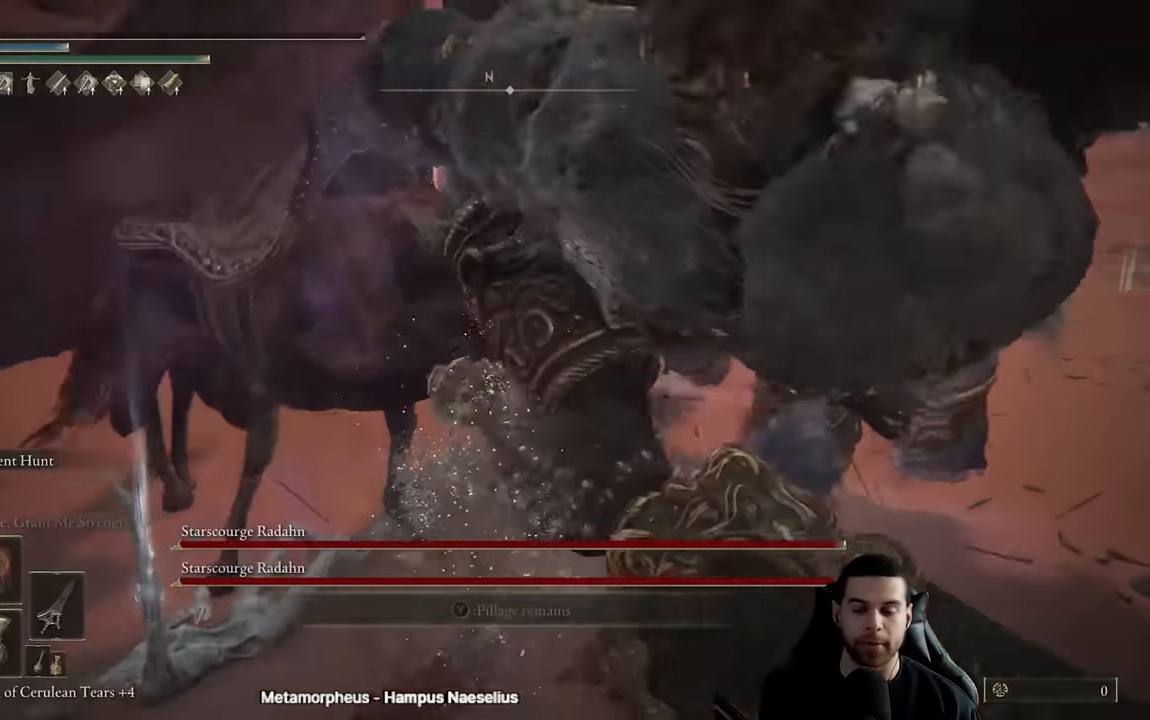
{"buttons": [], "left_stick": "down-left", "right_stick": "center", "events": [[100, "left_stick", "center"], [267, "left_stick", "down-left"]]}
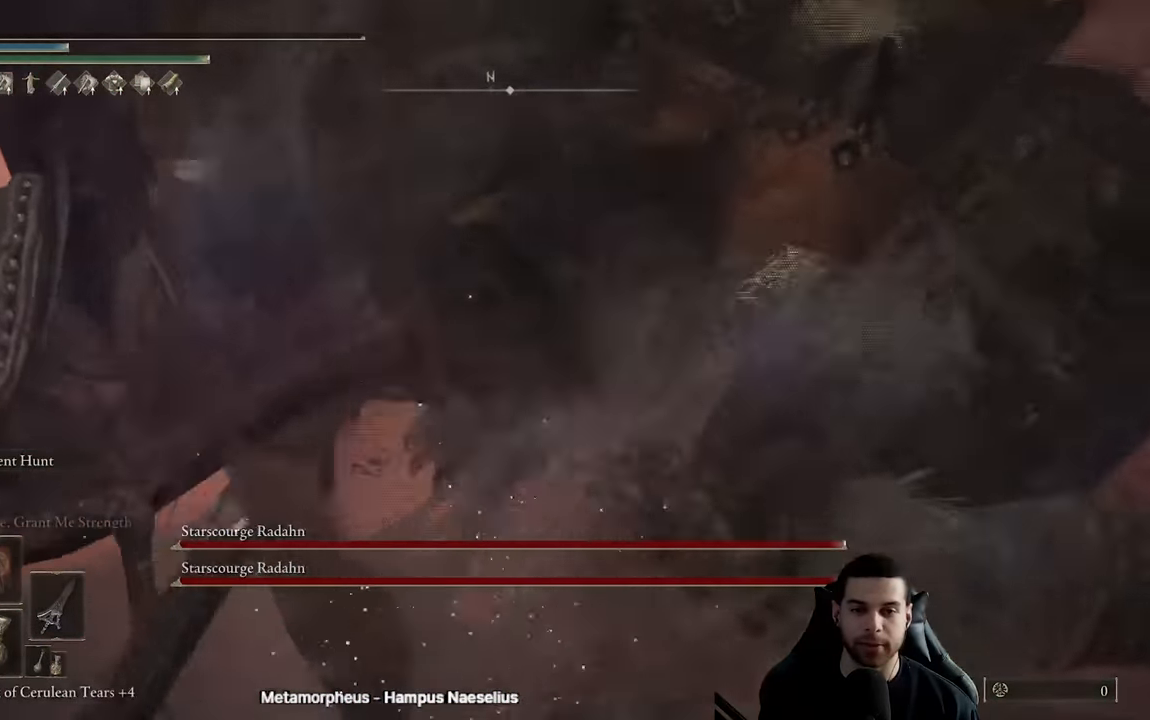
{"buttons": [], "left_stick": "down-left", "right_stick": "right", "events": [[83, "left_stick", "center"], [217, "left_stick", "left"], [217, "right_stick", "right"], [300, "left_stick", "down-left"]]}
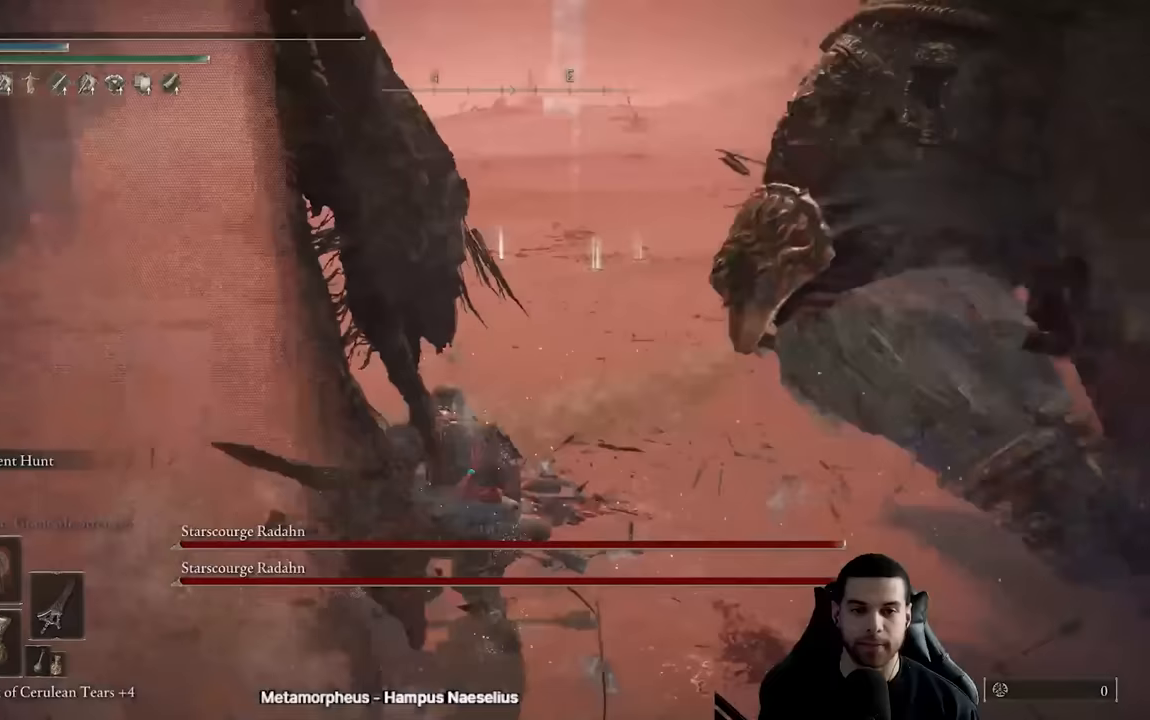
{"buttons": [], "left_stick": "center", "right_stick": "center", "events": [[17, "left_stick", "center"], [17, "right_stick", "center"], [217, "right_stick", "right"], [500, "right_stick", "center"]]}
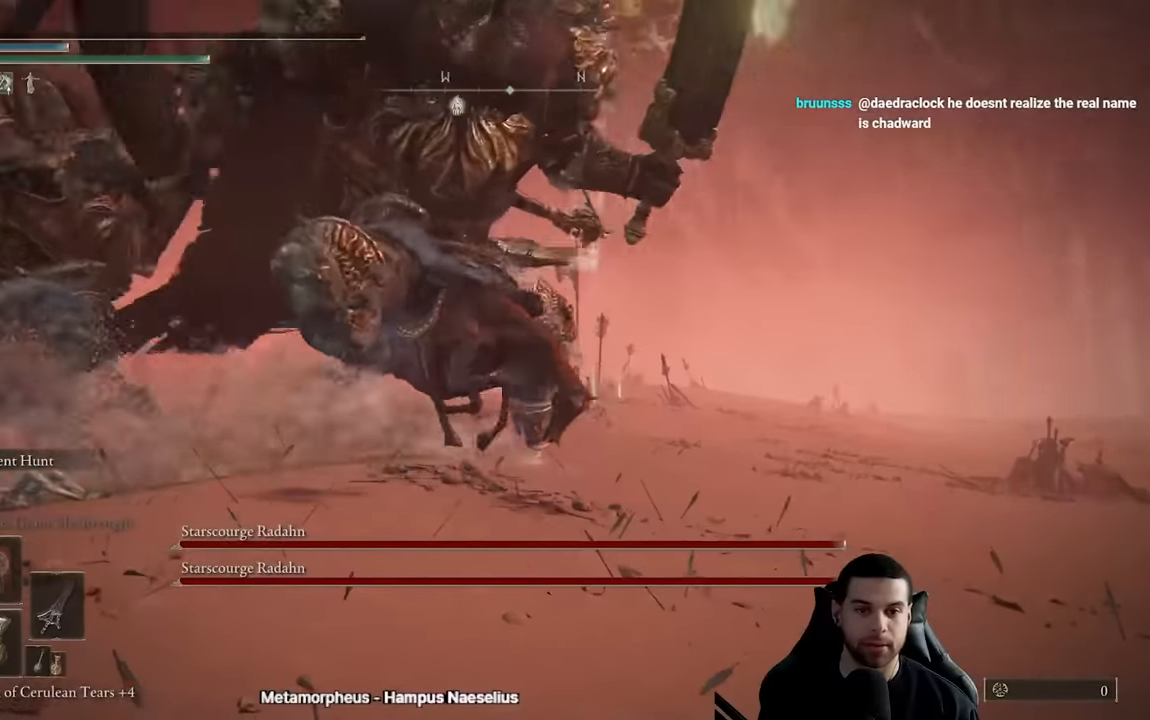
{"buttons": [], "left_stick": "center", "right_stick": "up-left", "events": [[300, "right_stick", "up-left"]]}
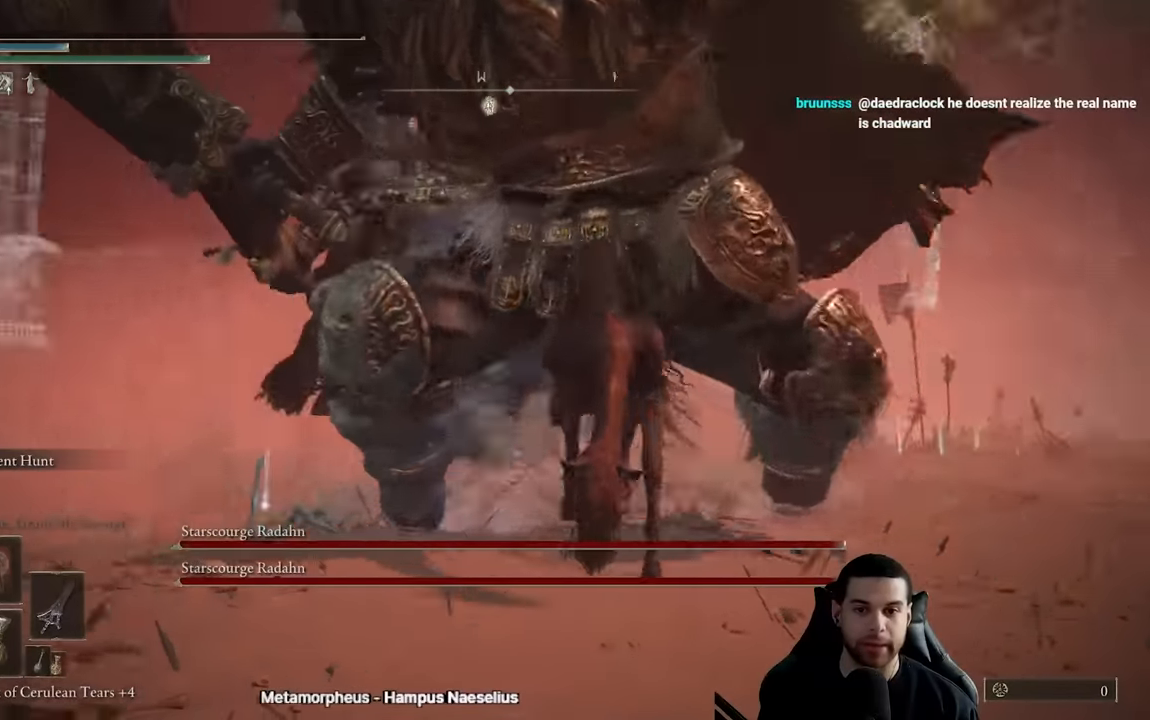
{"buttons": [], "left_stick": "center", "right_stick": "up-right", "events": [[183, "right_stick", "center"], [467, "right_stick", "up-right"]]}
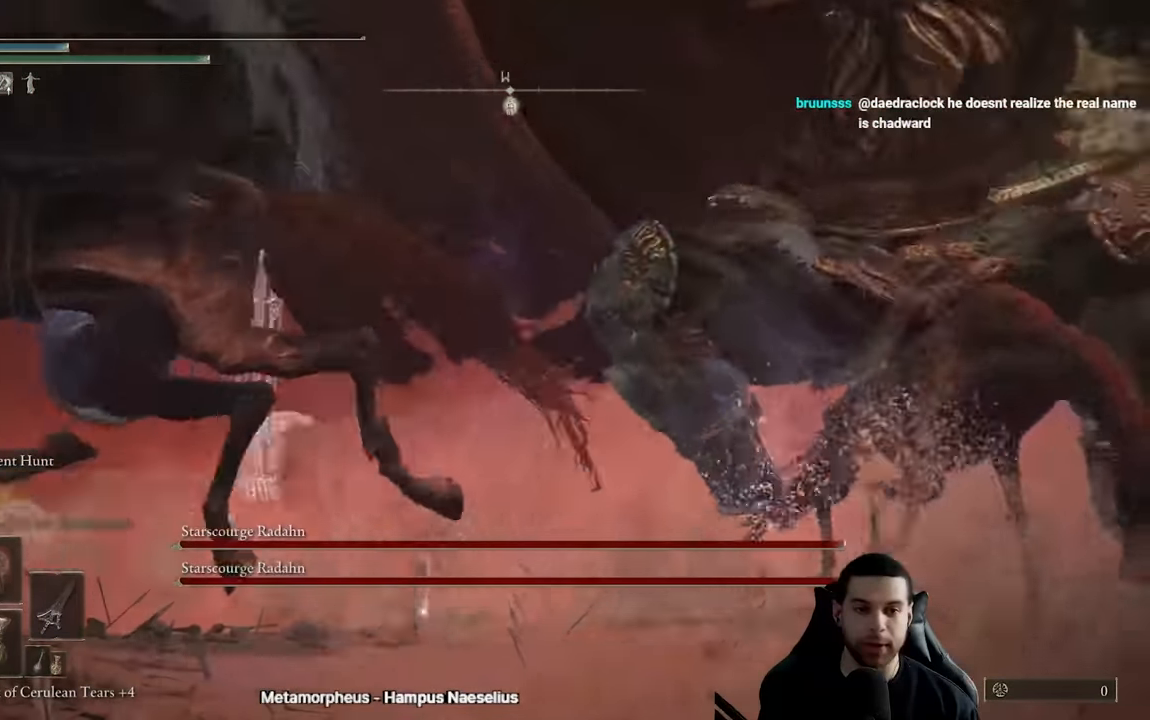
{"buttons": [], "left_stick": "center", "right_stick": "up-left", "events": [[67, "right_stick", "up-left"], [200, "right_stick", "down-left"], [250, "right_stick", "down-right"], [333, "right_stick", "up-right"], [383, "right_stick", "up-left"]]}
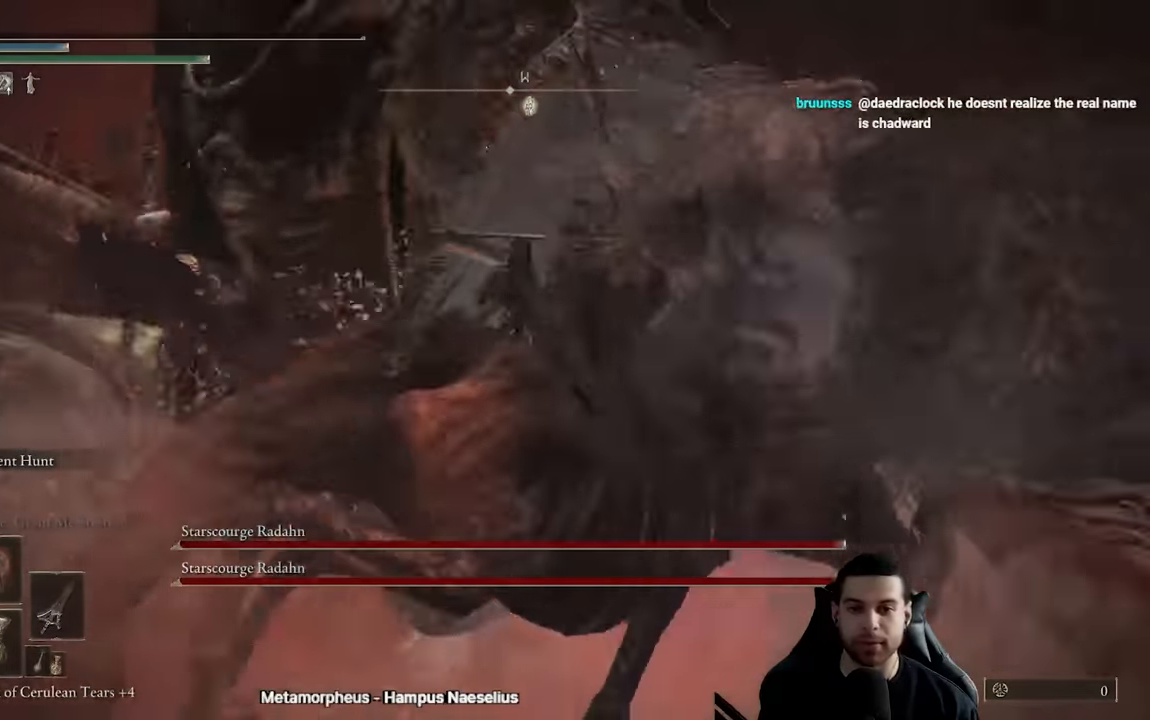
{"buttons": [], "left_stick": "center", "right_stick": "center", "events": [[17, "right_stick", "left"], [133, "right_stick", "center"], [267, "right_stick", "left"], [433, "right_stick", "center"]]}
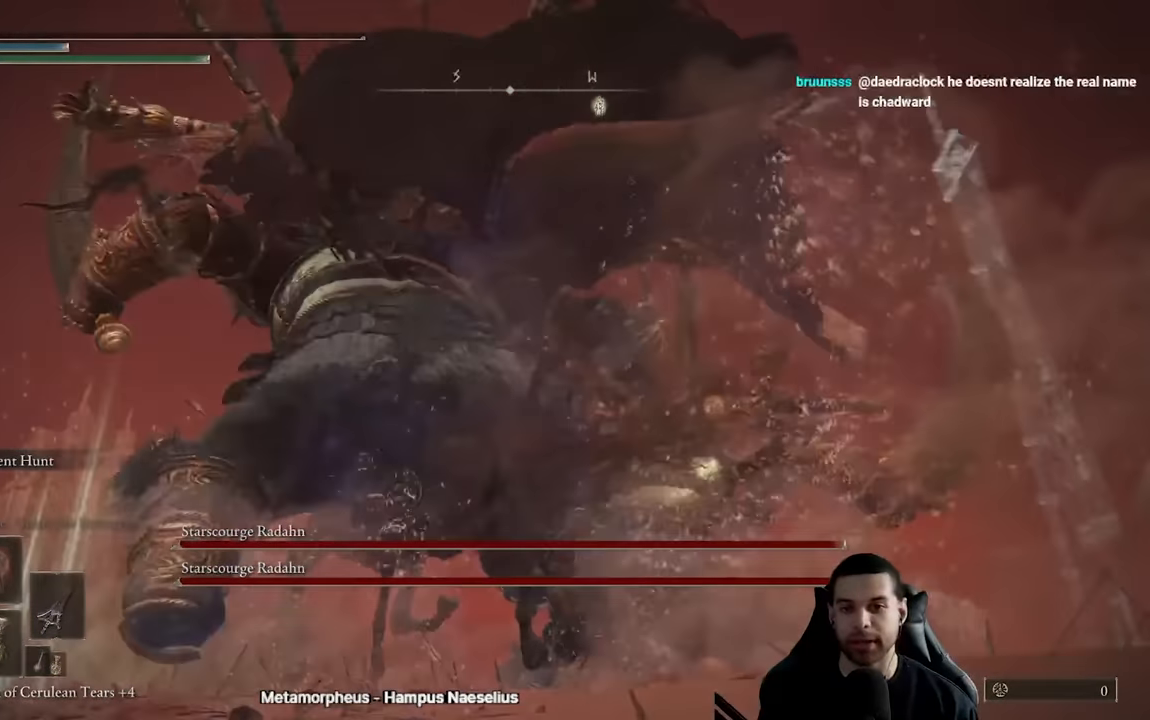
{"buttons": [], "left_stick": "center", "right_stick": "center", "events": []}
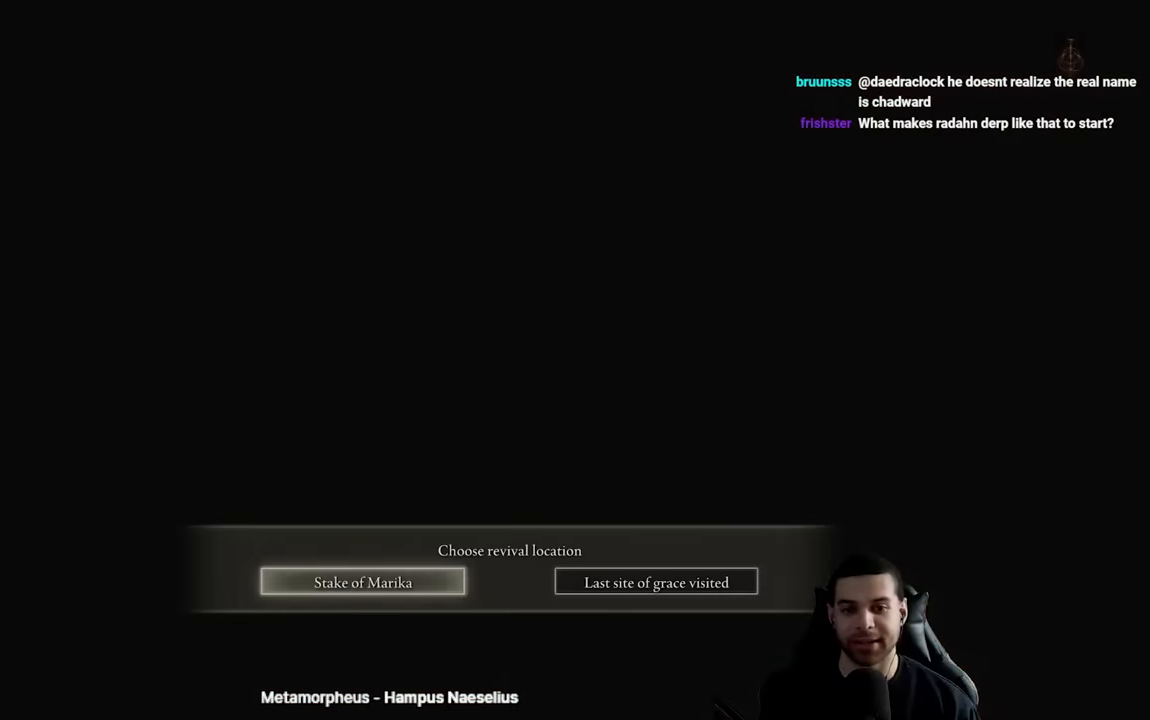
{"buttons": ["A"], "left_stick": "center", "right_stick": "center", "events": [[500, "A", "down"]]}
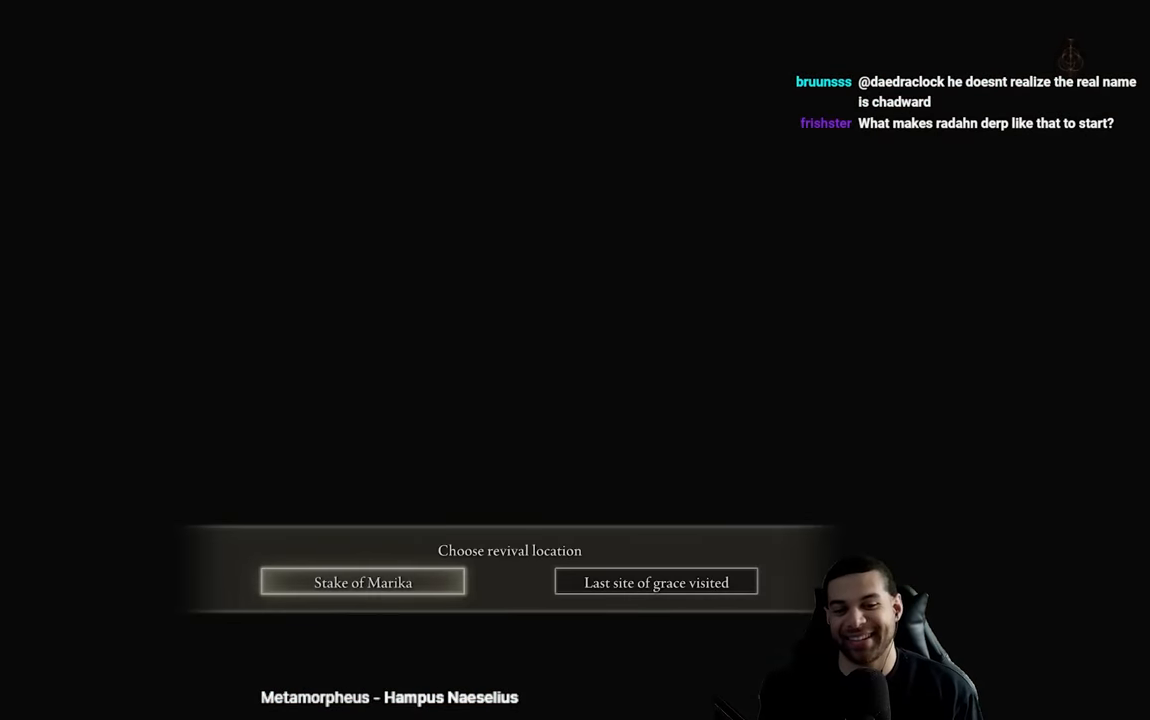
{"buttons": [], "left_stick": "center", "right_stick": "center", "events": [[133, "A", "up"]]}
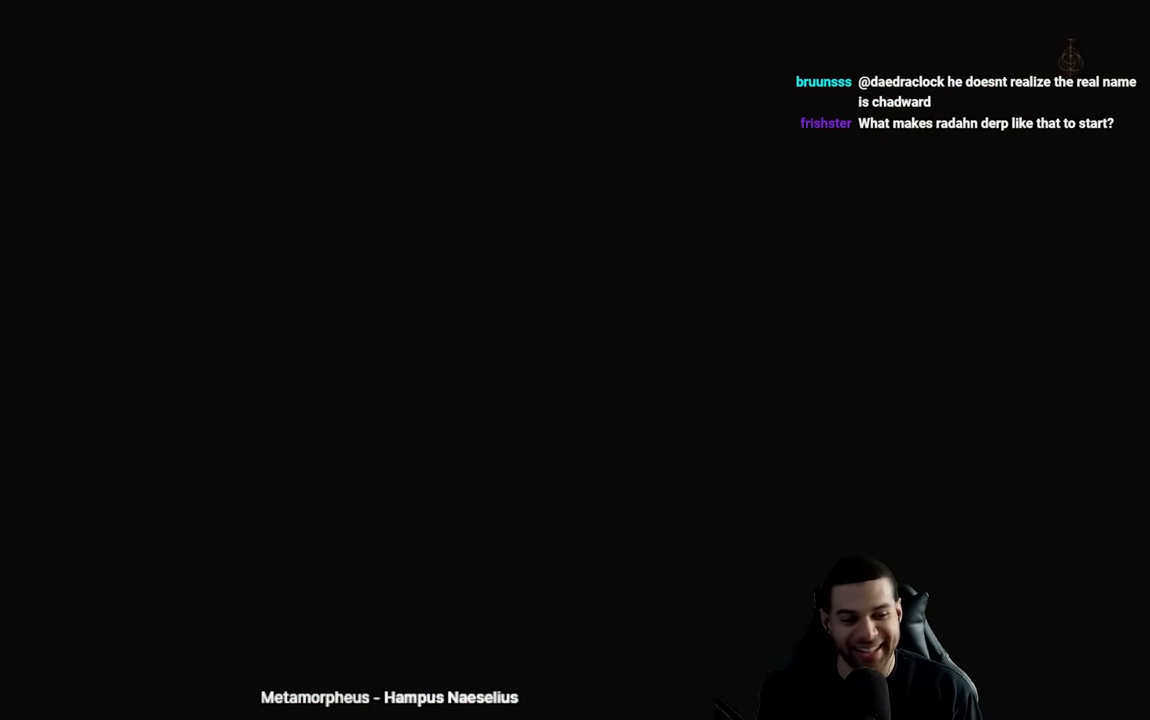
{"buttons": [], "left_stick": "center", "right_stick": "center", "events": [[300, "right_stick", "down"], [417, "right_stick", "center"]]}
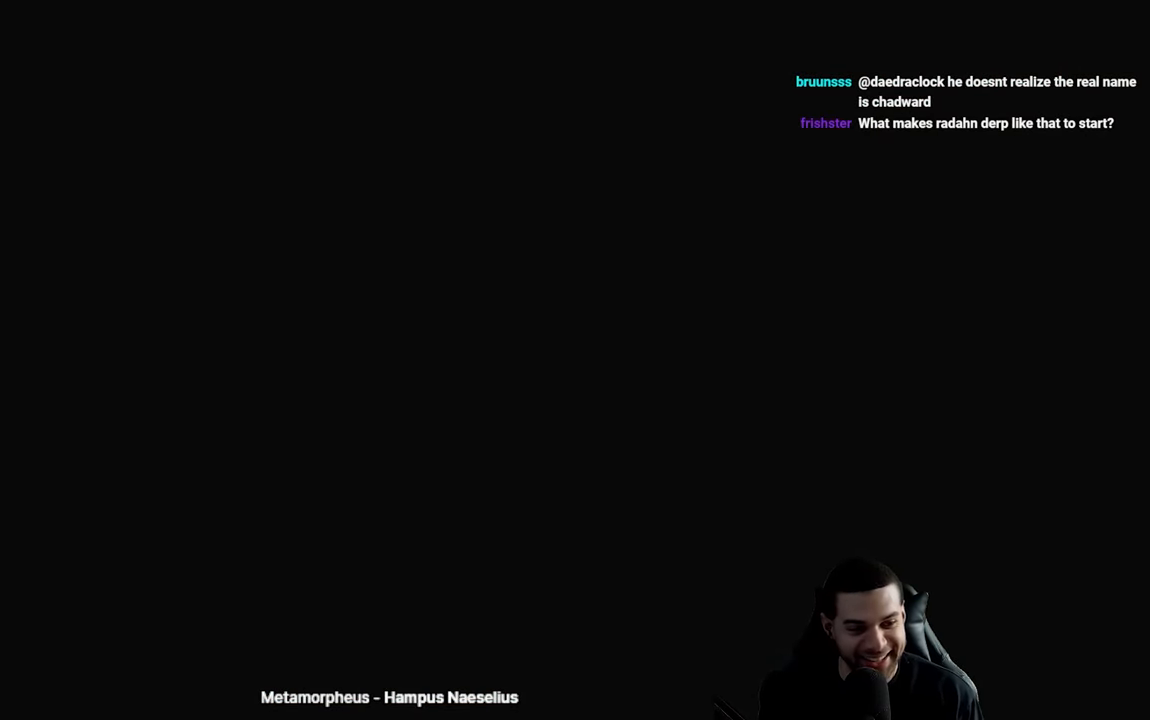
{"buttons": ["B"], "left_stick": "right", "right_stick": "center", "events": [[67, "B", "down"], [67, "left_stick", "down"], [484, "left_stick", "right"]]}
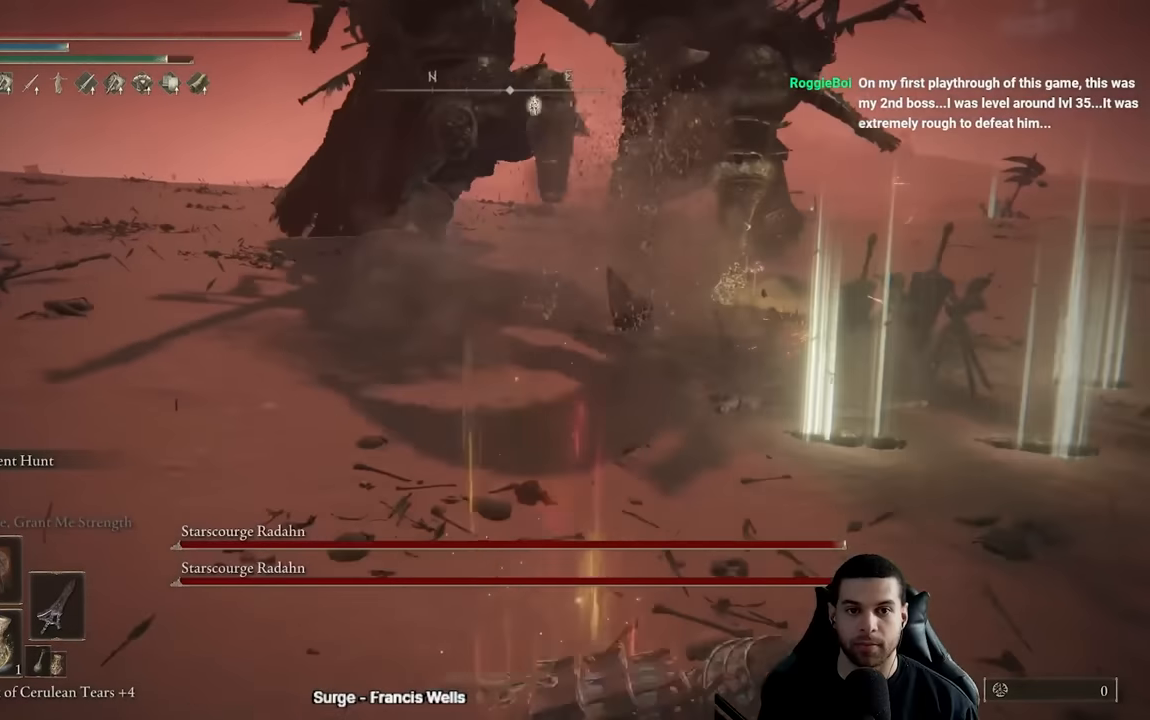
{"buttons": ["B"], "left_stick": "up-left", "right_stick": "center", "events": [[367, "left_stick", "up"], [500, "left_stick", "up-left"]]}
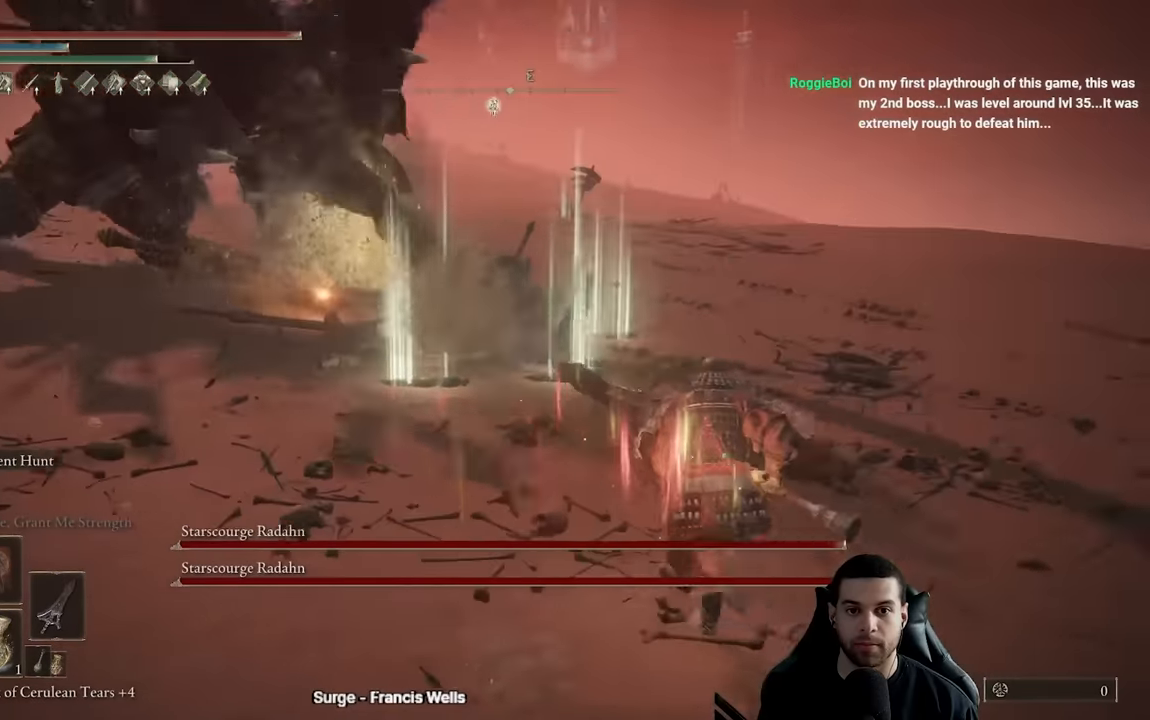
{"buttons": [], "left_stick": "up", "right_stick": "center", "events": [[84, "right_stick", "left"], [217, "right_stick", "center"], [267, "left_stick", "up"], [300, "B", "up"], [367, "B", "down"], [450, "B", "up"]]}
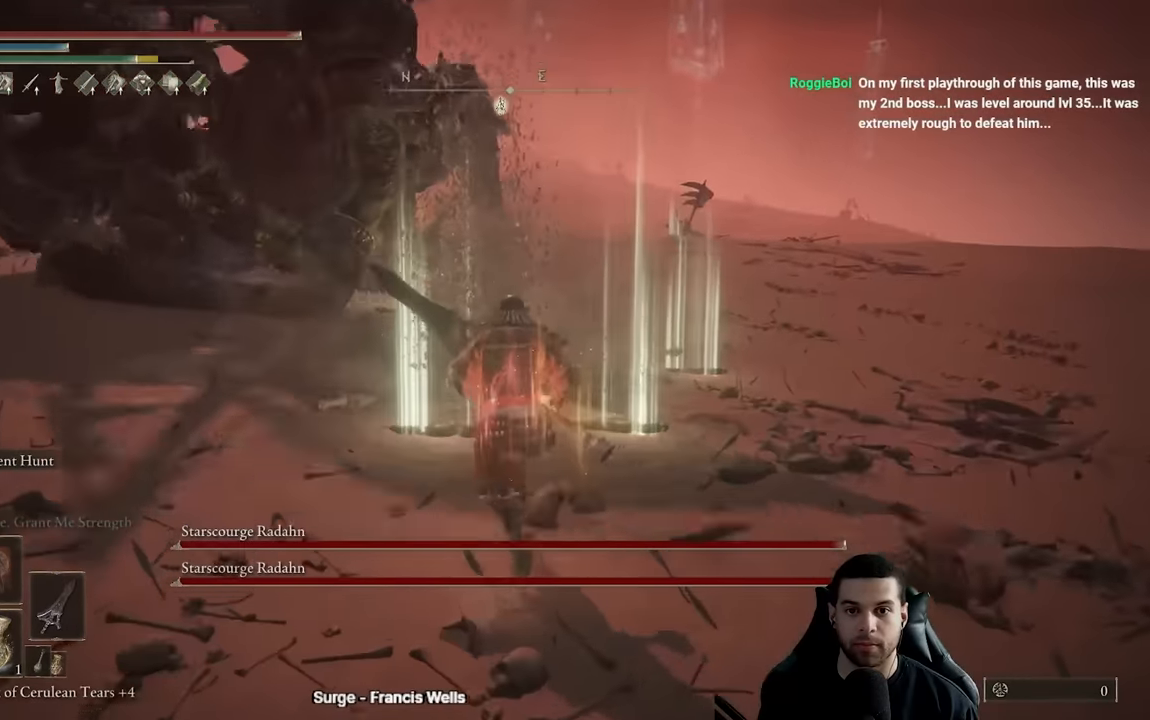
{"buttons": [], "left_stick": "up", "right_stick": "center", "events": [[17, "left_stick", "up-left"], [200, "right_stick", "left"], [284, "left_stick", "up"], [284, "right_stick", "center"], [384, "B", "down"], [450, "B", "up"]]}
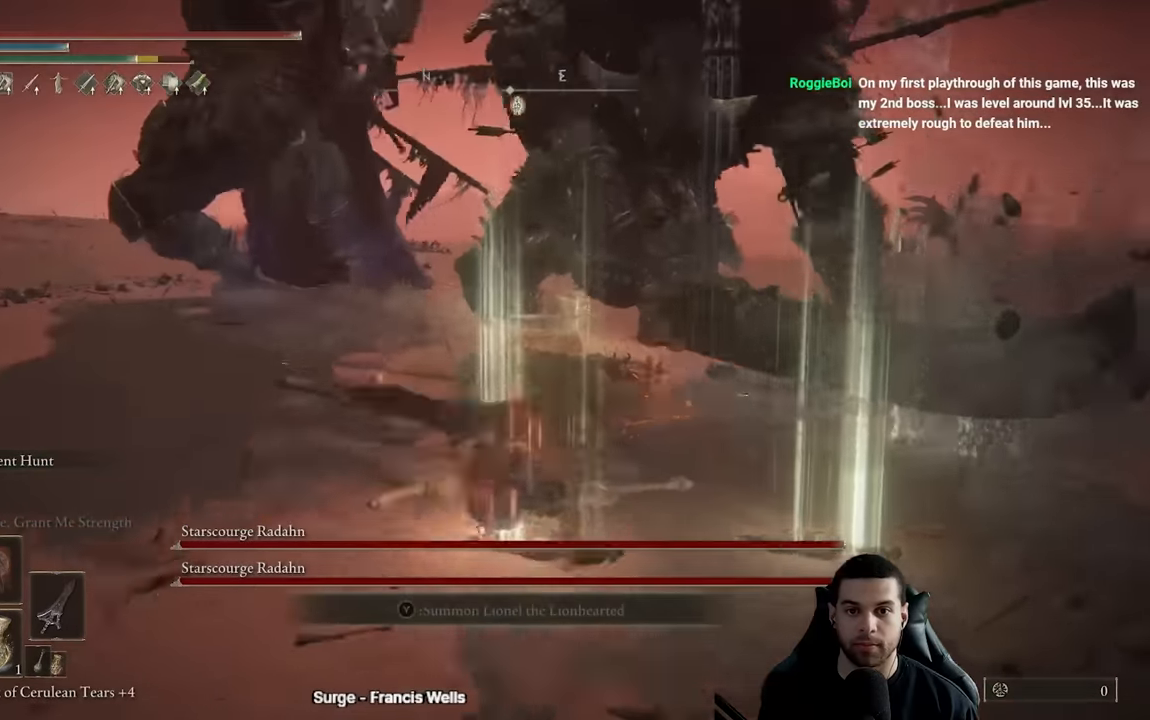
{"buttons": [], "left_stick": "up", "right_stick": "center", "events": []}
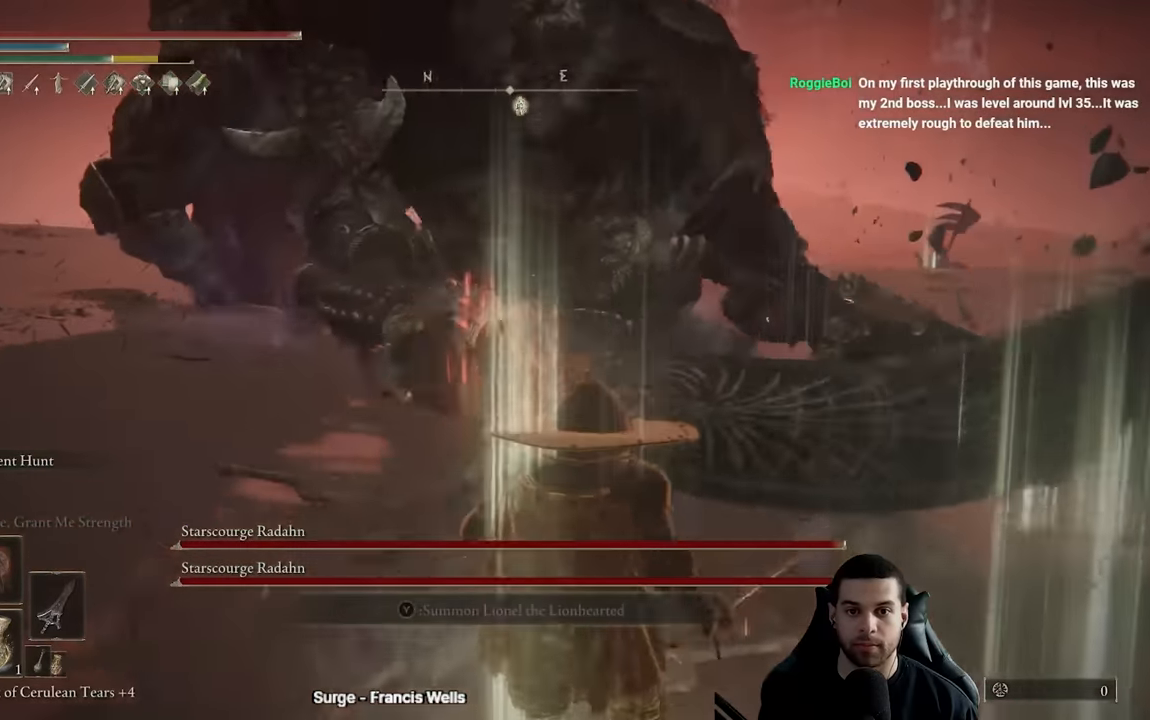
{"buttons": [], "left_stick": "up-left", "right_stick": "up-left", "events": [[200, "left_stick", "up-left"], [467, "right_stick", "up-left"]]}
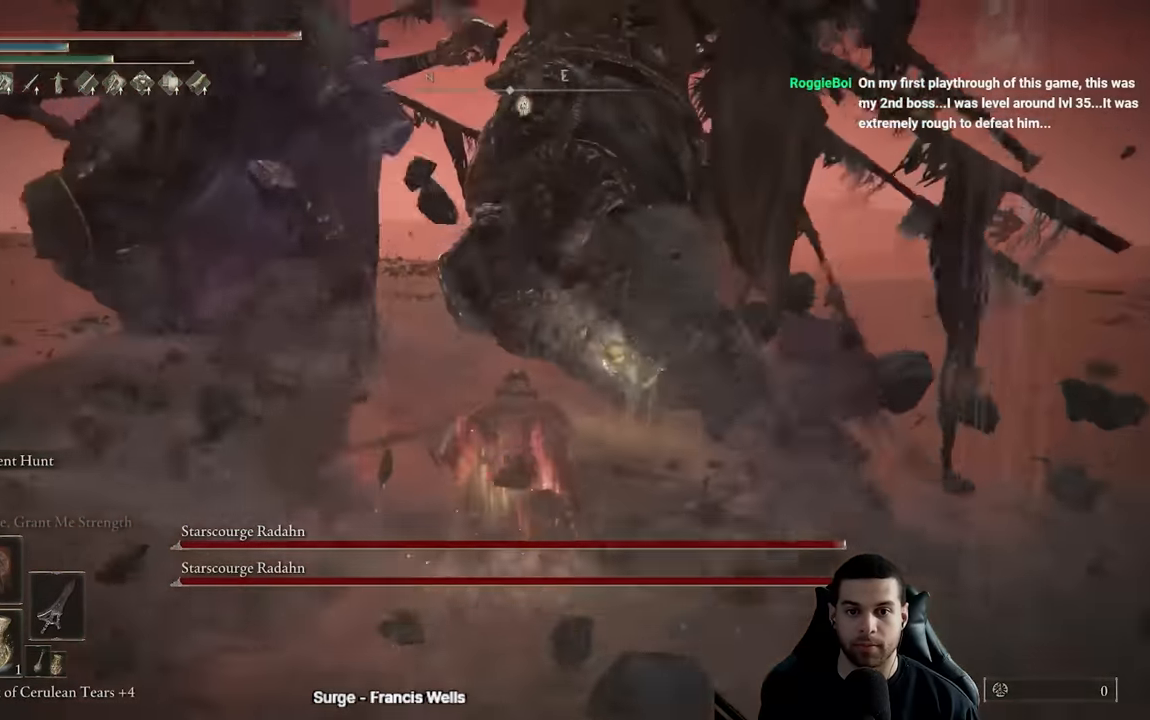
{"buttons": ["R2"], "left_stick": "up", "right_stick": "center", "events": [[67, "right_stick", "center"], [84, "left_stick", "up"], [184, "R2", "down"]]}
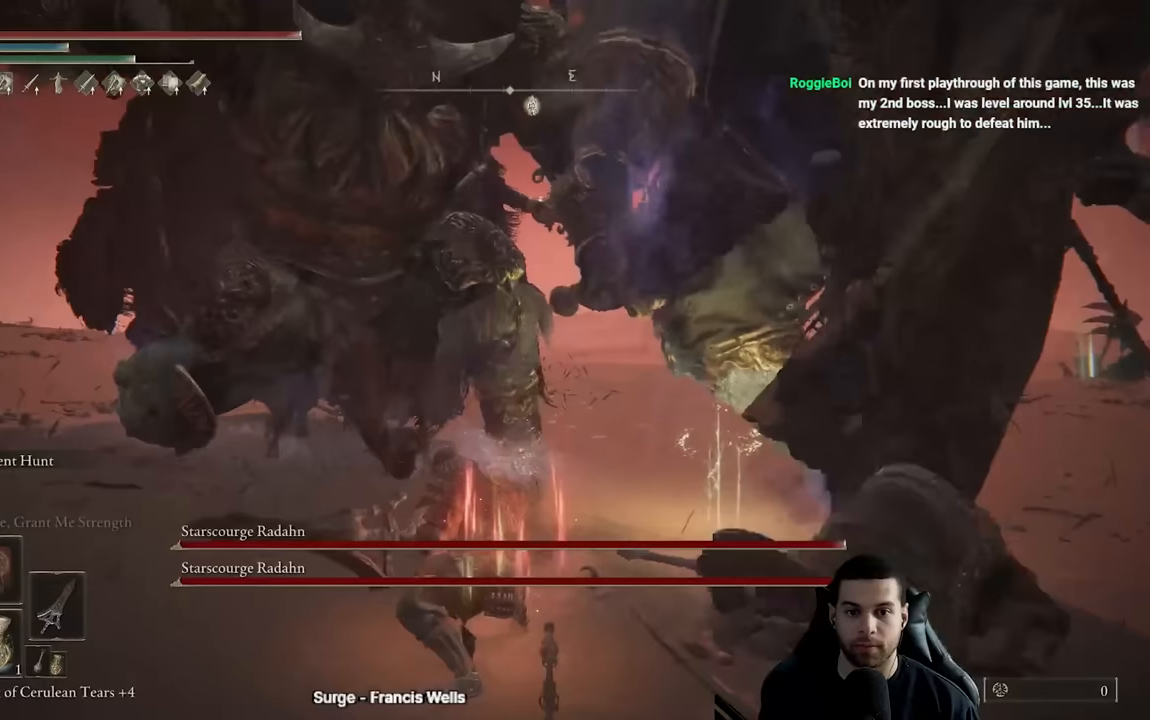
{"buttons": ["R2"], "left_stick": "up", "right_stick": "center", "events": [[150, "right_stick", "right"], [250, "right_stick", "center"]]}
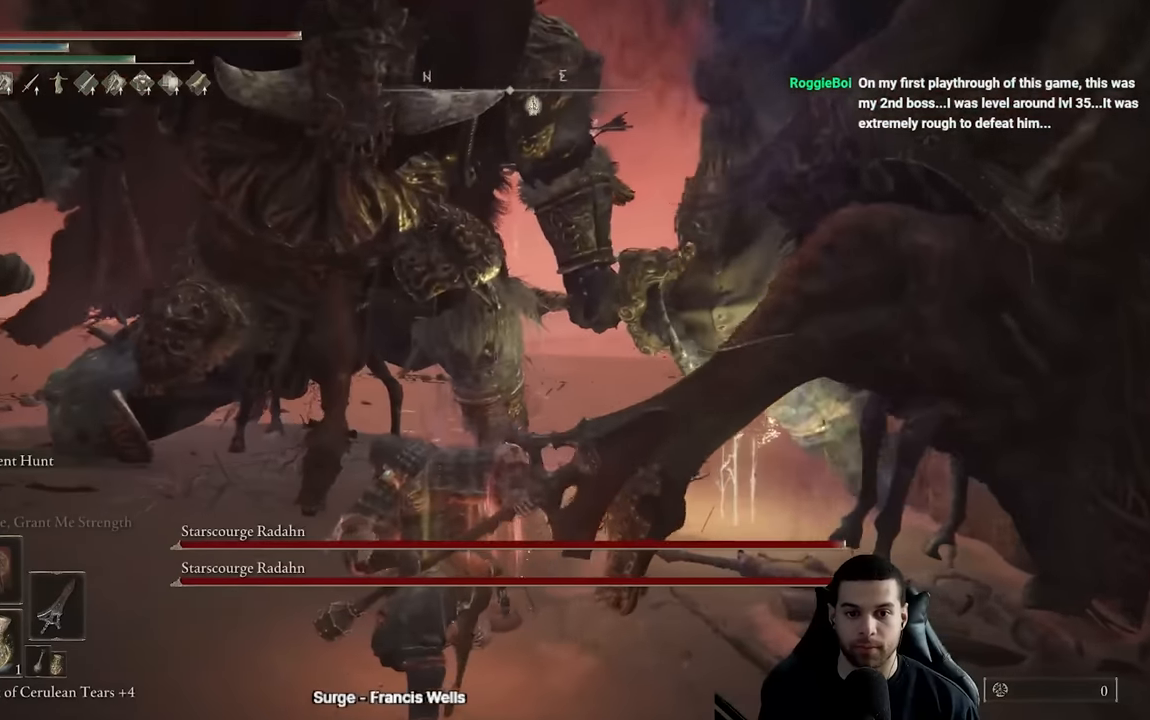
{"buttons": ["R2"], "left_stick": "up", "right_stick": "up-right", "events": [[33, "right_stick", "right"], [217, "right_stick", "center"], [467, "right_stick", "up-right"]]}
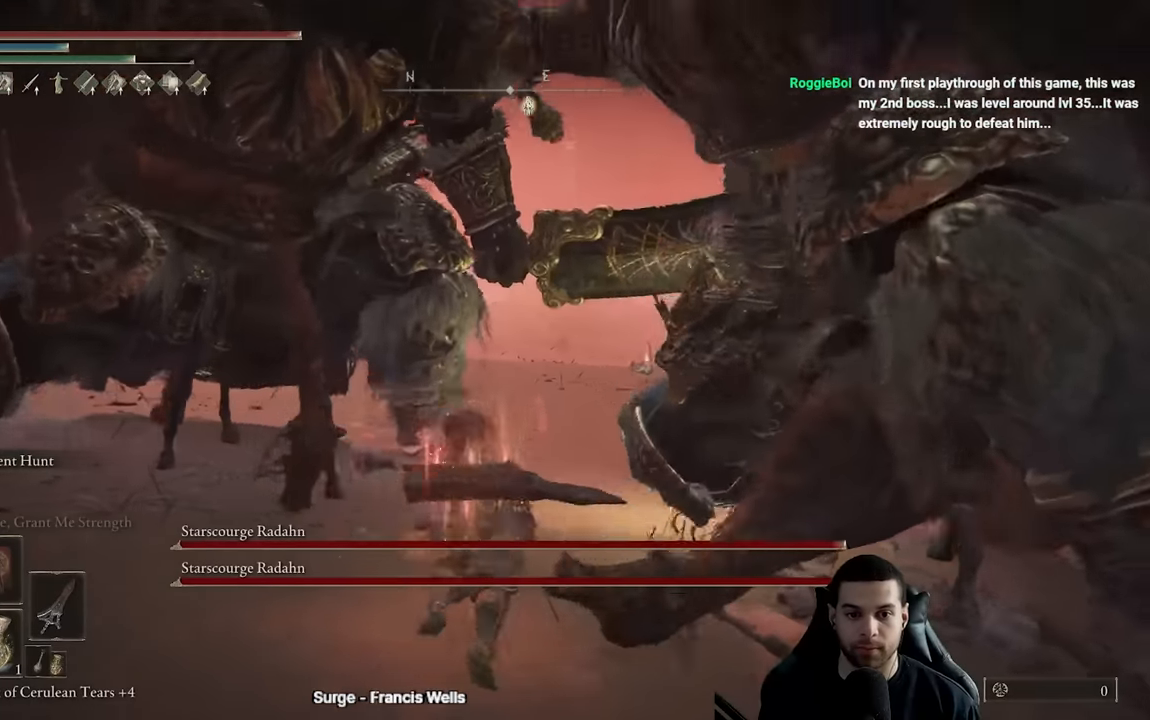
{"buttons": ["R2"], "left_stick": "up-left", "right_stick": "left", "events": [[333, "right_stick", "center"], [367, "R2", "up"], [467, "R2", "down"], [467, "left_stick", "up-left"], [500, "right_stick", "left"]]}
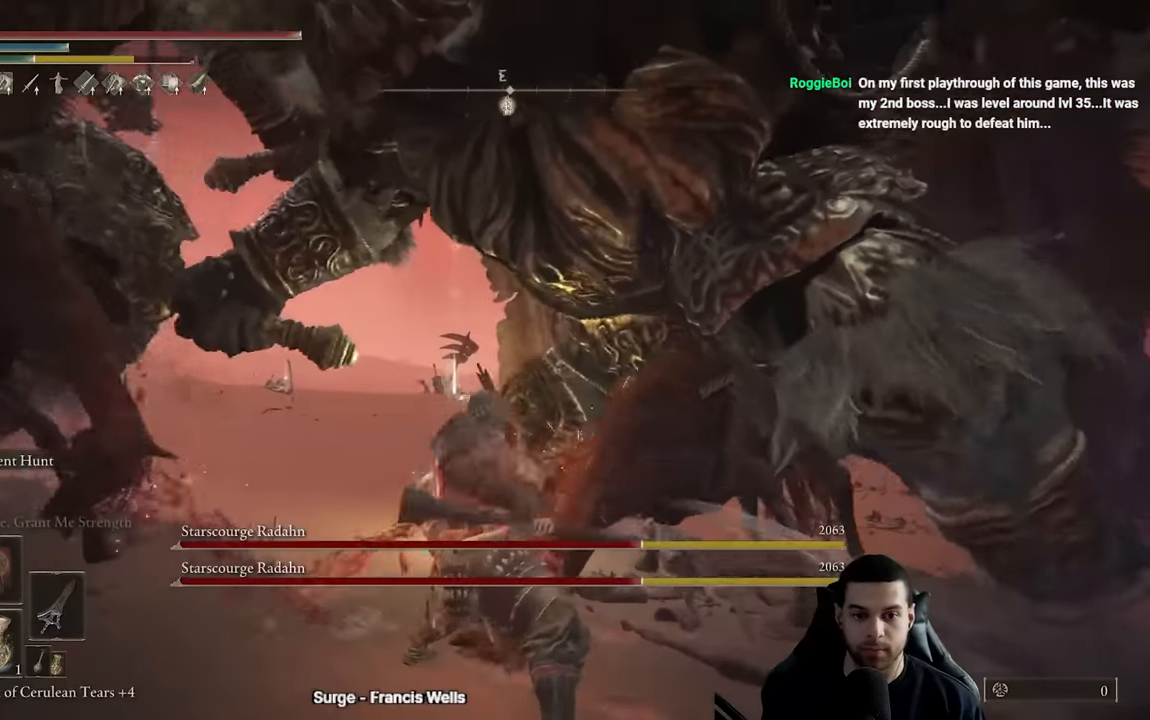
{"buttons": ["R2"], "left_stick": "up", "right_stick": "center", "events": [[150, "right_stick", "center"], [267, "left_stick", "up"]]}
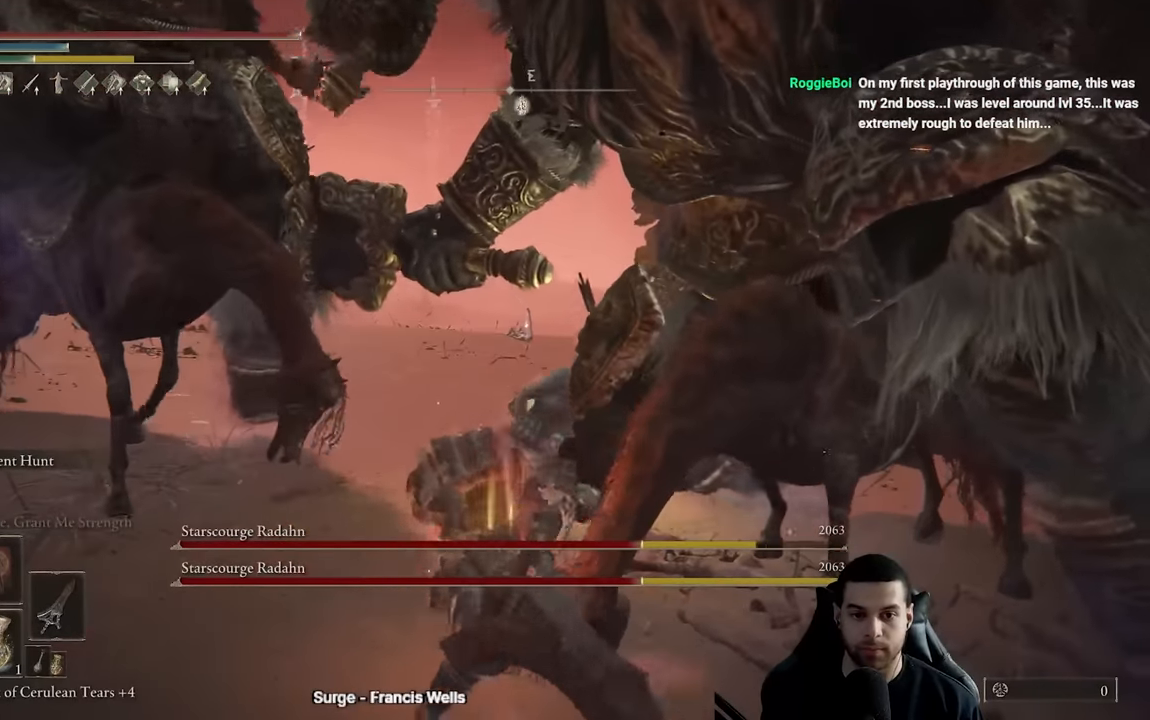
{"buttons": ["R2"], "left_stick": "up", "right_stick": "center", "events": []}
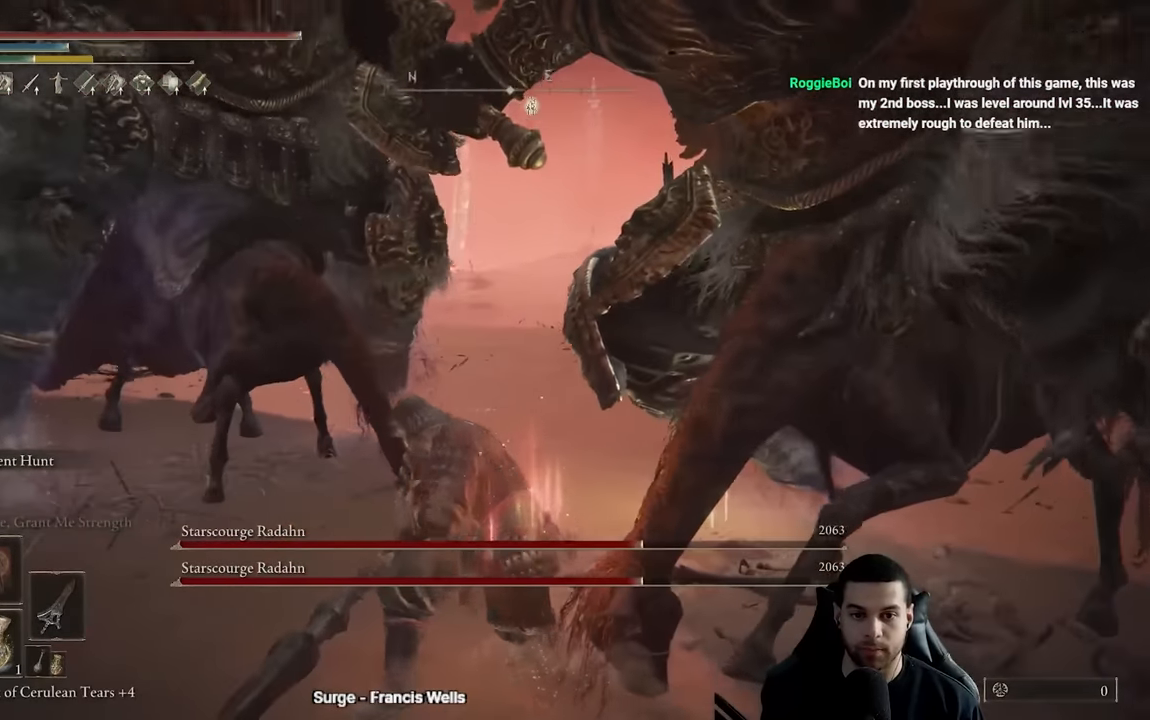
{"buttons": ["R2"], "left_stick": "up", "right_stick": "up", "events": [[183, "right_stick", "up-right"], [267, "right_stick", "up"]]}
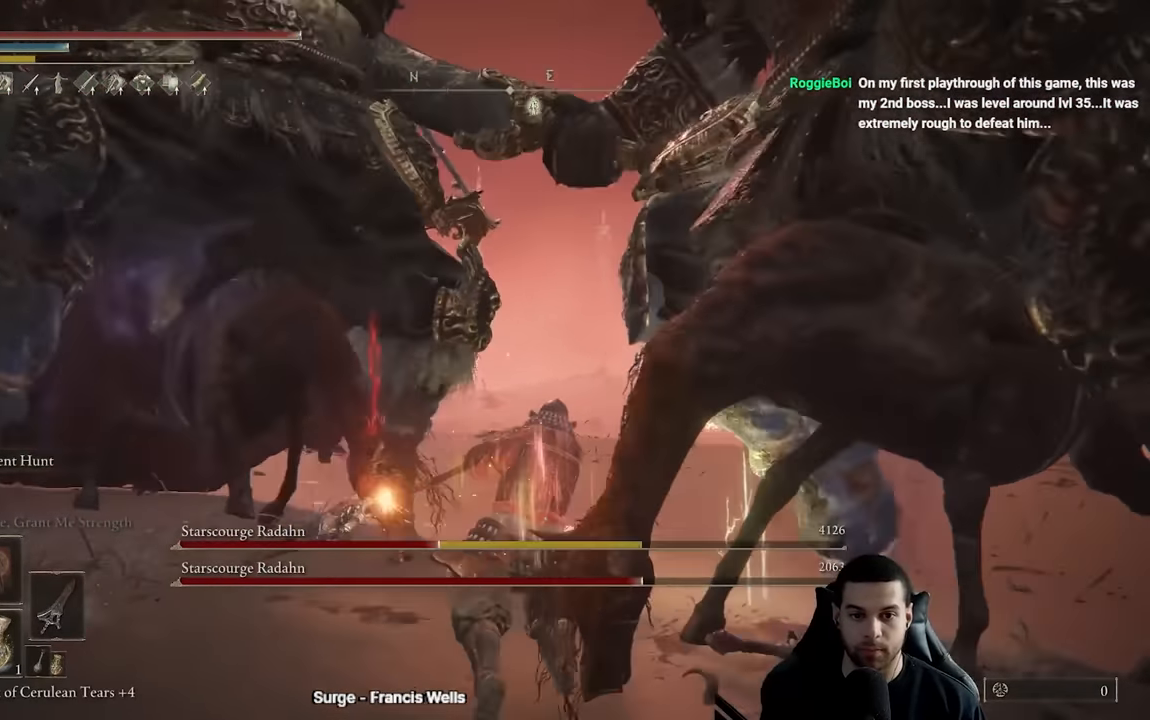
{"buttons": ["R2"], "left_stick": "up", "right_stick": "center", "events": [[183, "right_stick", "up-right"], [300, "right_stick", "right"], [500, "right_stick", "center"]]}
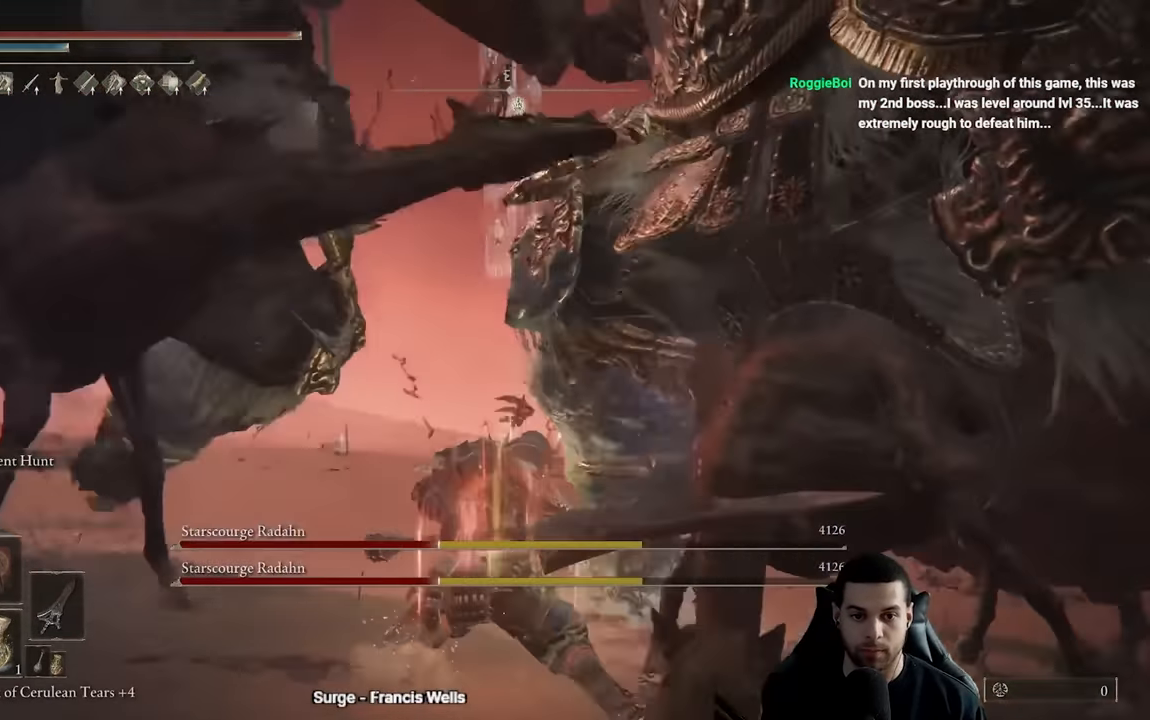
{"buttons": ["B"], "left_stick": "up-left", "right_stick": "center", "events": [[33, "R2", "up"], [67, "left_stick", "up-left"], [333, "B", "down"], [417, "B", "up"], [467, "B", "down"]]}